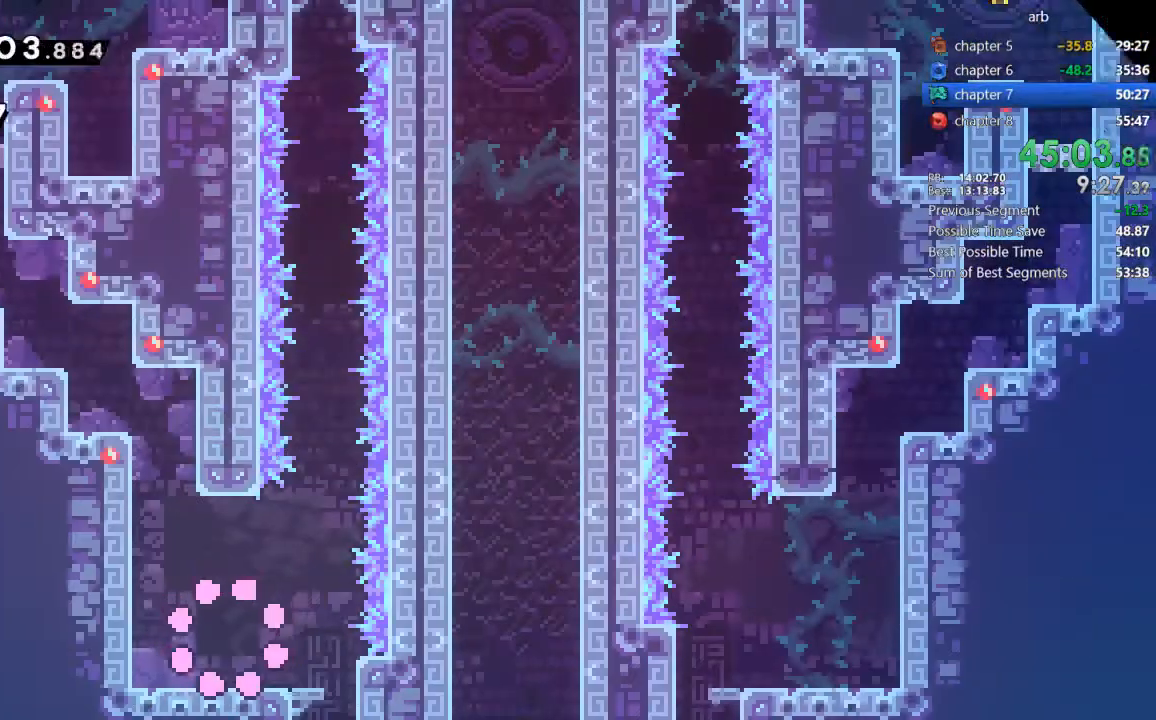
Gameplay with a controller (PlayStation layout); each line is a JSON object with the inputs held at the frame after it (dt_ms = milliseconds from this image to that frame). "events" lists button and stick changes between this image and that frame as [ms after this image, input, new state], when the widget could be followed in between. Not read: DPAD_RIGHT L3 R3.
{"dt_ms": 500, "buttons": ["SQUARE", "DPAD_DOWN"], "events": [[183, "SQUARE", "down"], [350, "CROSS", "down"], [450, "CROSS", "up"]]}
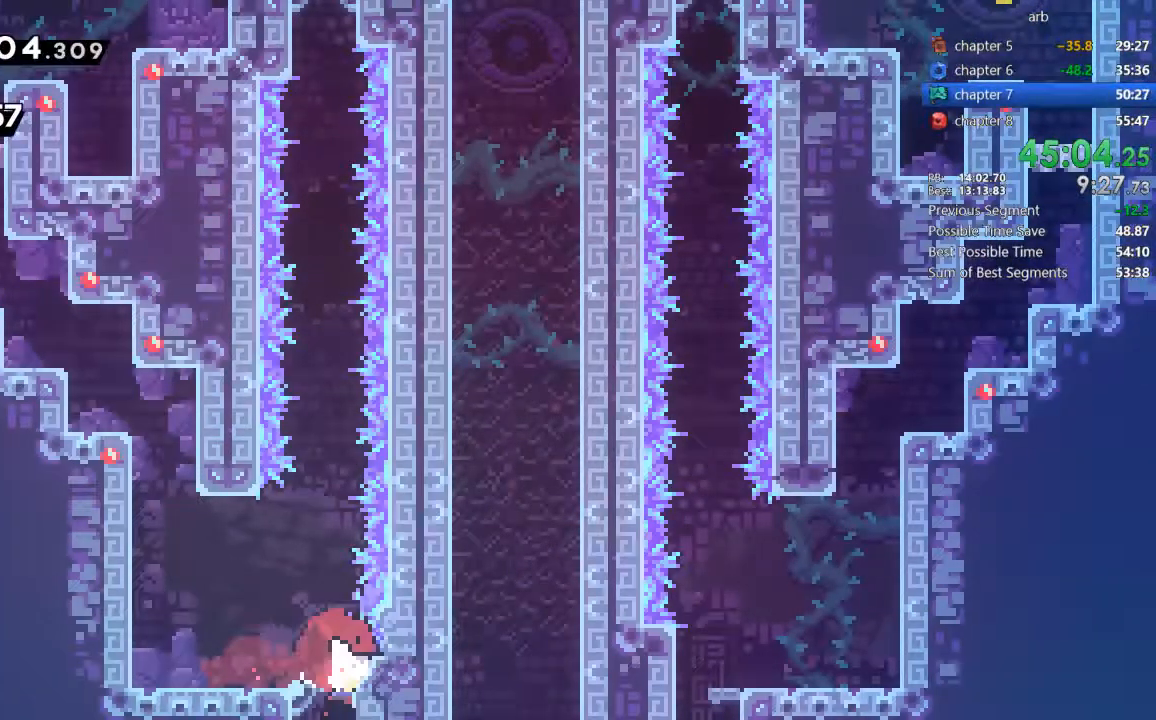
{"dt_ms": 1000, "buttons": []}
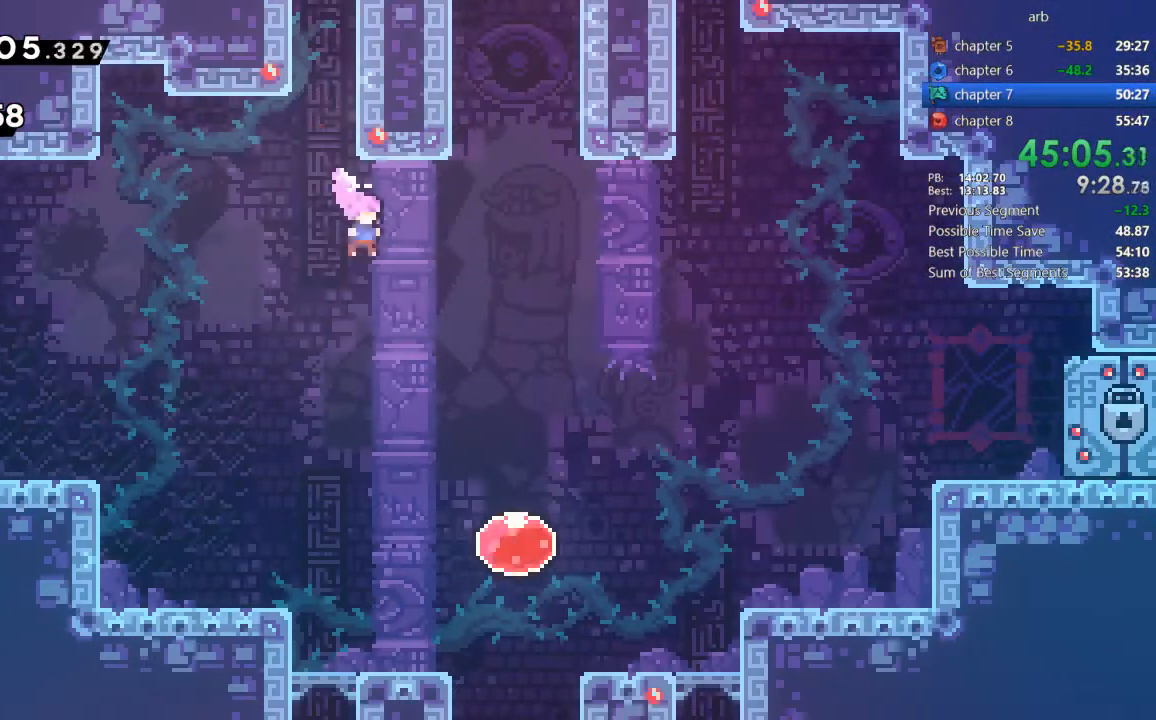
{"dt_ms": 500, "buttons": ["DPAD_UP"], "events": [[117, "DPAD_UP", "down"], [250, "SQUARE", "down"], [450, "SQUARE", "up"]]}
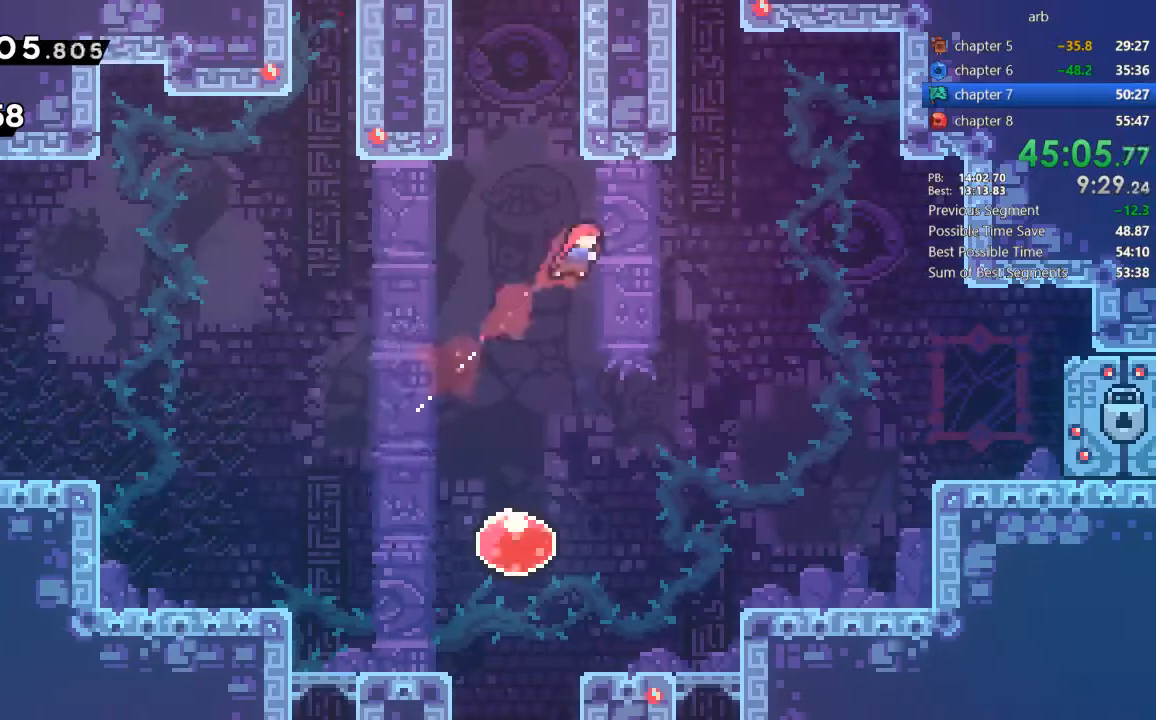
{"dt_ms": 500, "buttons": ["SQUARE", "DPAD_UP"], "events": [[183, "DPAD_UP", "up"], [283, "DPAD_UP", "down"], [417, "SQUARE", "down"]]}
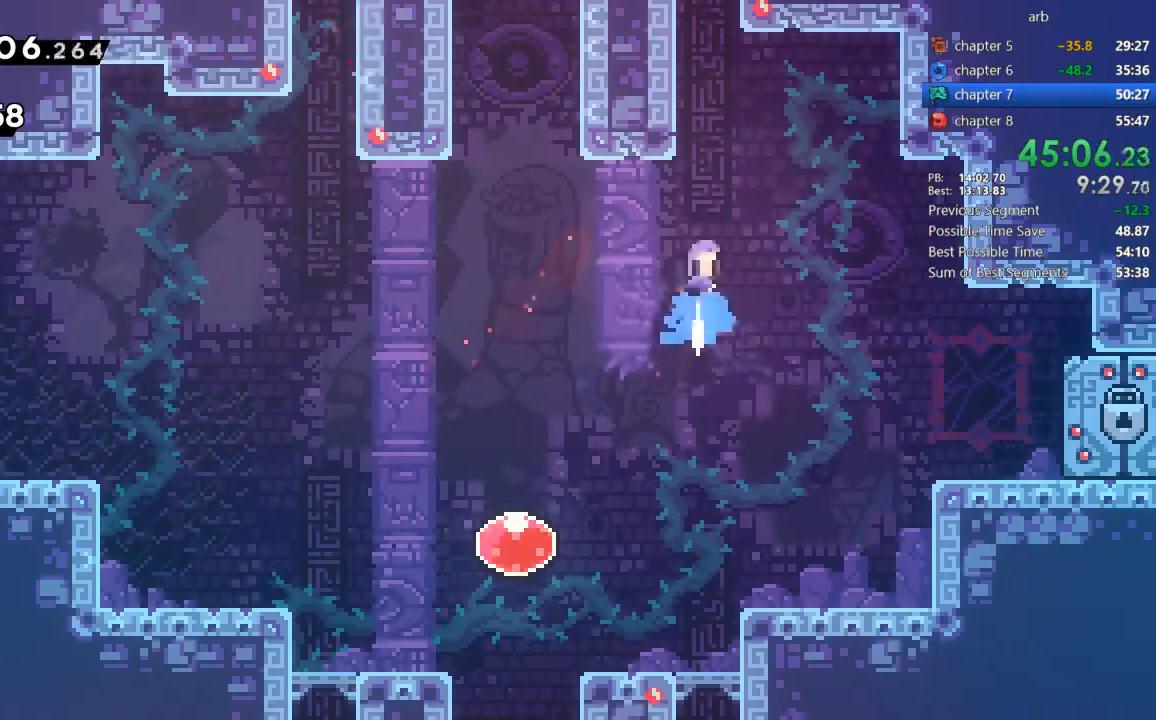
{"dt_ms": 500, "buttons": ["CROSS", "R2"], "events": [[117, "SQUARE", "up"], [150, "DPAD_LEFT", "down"], [150, "DPAD_UP", "up"], [183, "R2", "down"], [217, "CROSS", "down"], [317, "DPAD_LEFT", "up"], [350, "CROSS", "up"], [417, "CROSS", "down"]]}
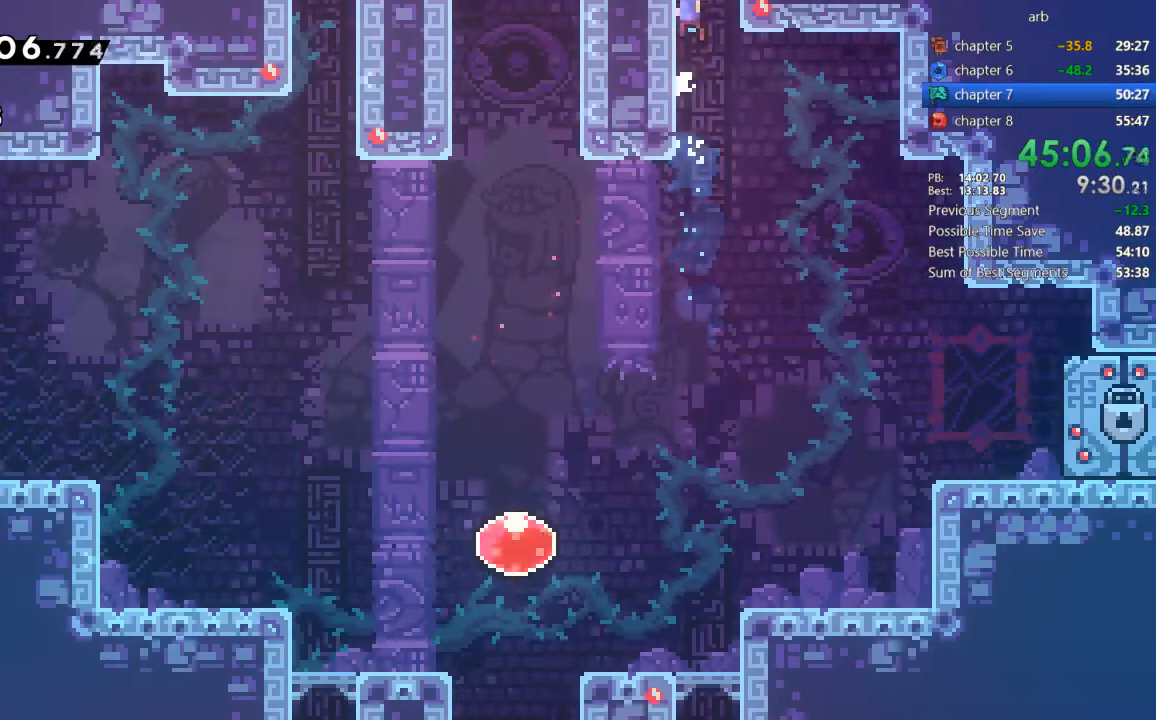
{"dt_ms": 500, "buttons": ["R2"], "events": [[50, "CROSS", "up"], [83, "CROSS", "down"], [250, "CROSS", "up"]]}
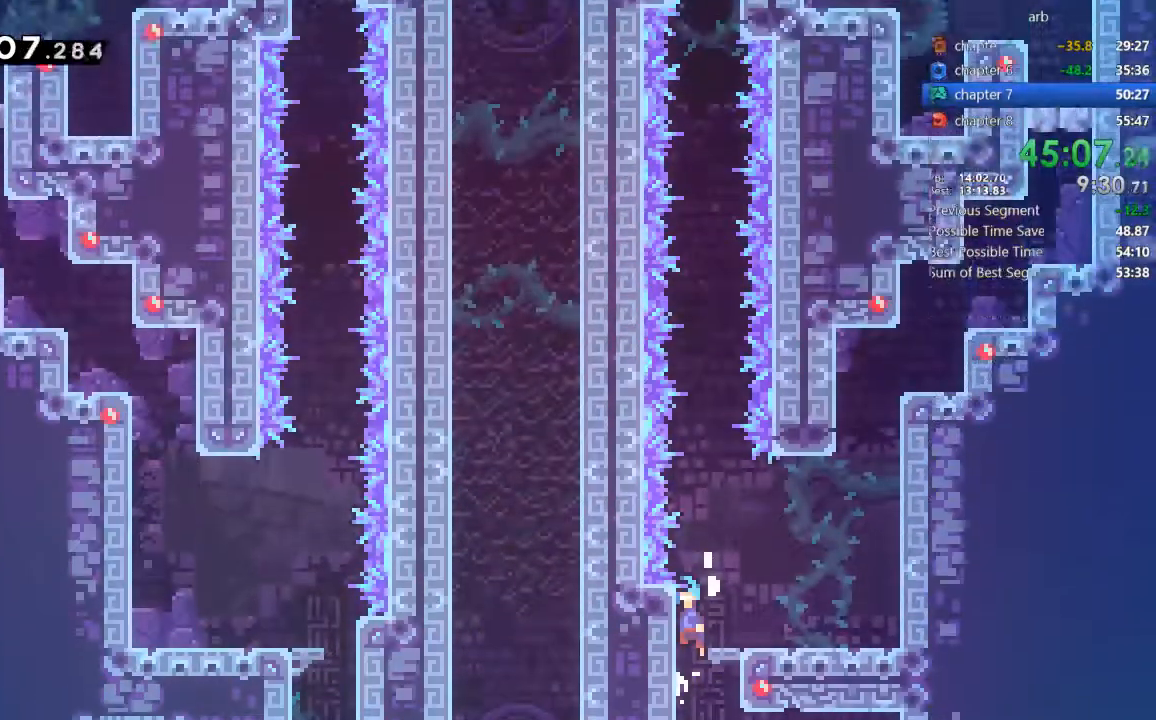
{"dt_ms": 500, "buttons": ["CROSS", "R2"], "events": [[450, "CROSS", "down"]]}
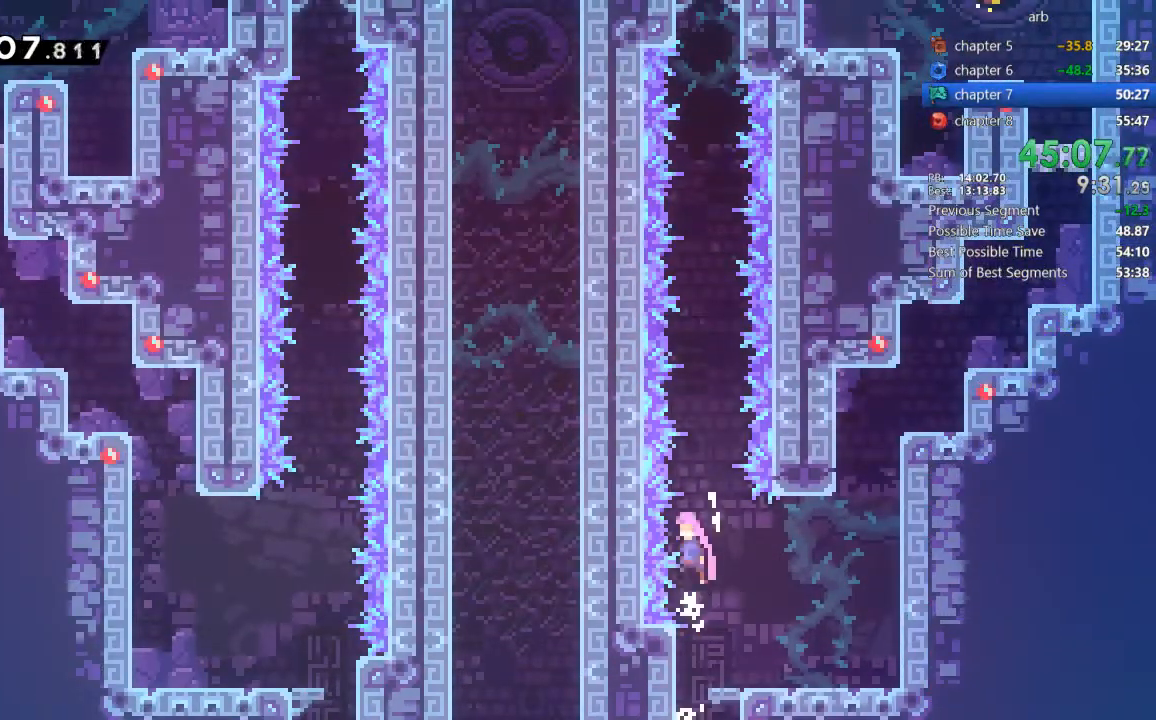
{"dt_ms": 500, "buttons": ["CROSS"]}
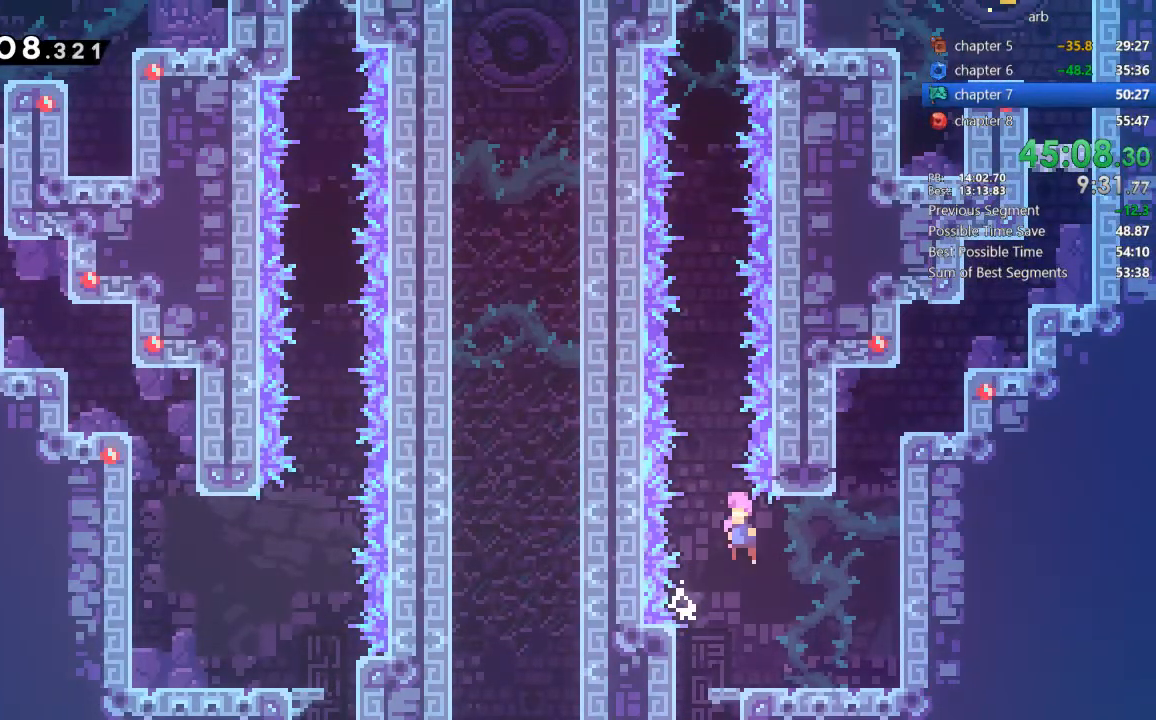
{"dt_ms": 500, "buttons": ["SQUARE", "DPAD_UP"], "events": [[117, "DPAD_UP", "down"], [117, "R1", "down"], [150, "CROSS", "up"], [350, "R1", "up"], [383, "SQUARE", "down"]]}
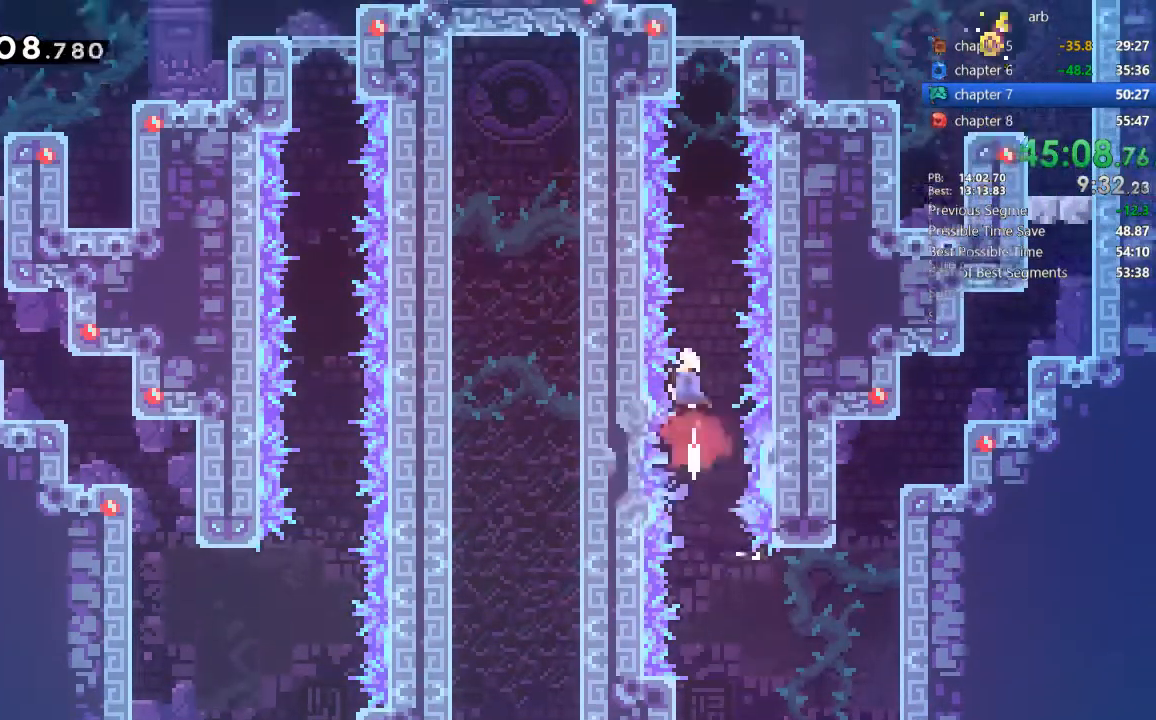
{"dt_ms": 500, "buttons": ["CROSS", "R2", "DPAD_UP"], "events": [[83, "SQUARE", "up"], [150, "SQUARE", "down"], [350, "SQUARE", "up"], [417, "CROSS", "down"], [417, "R2", "down"]]}
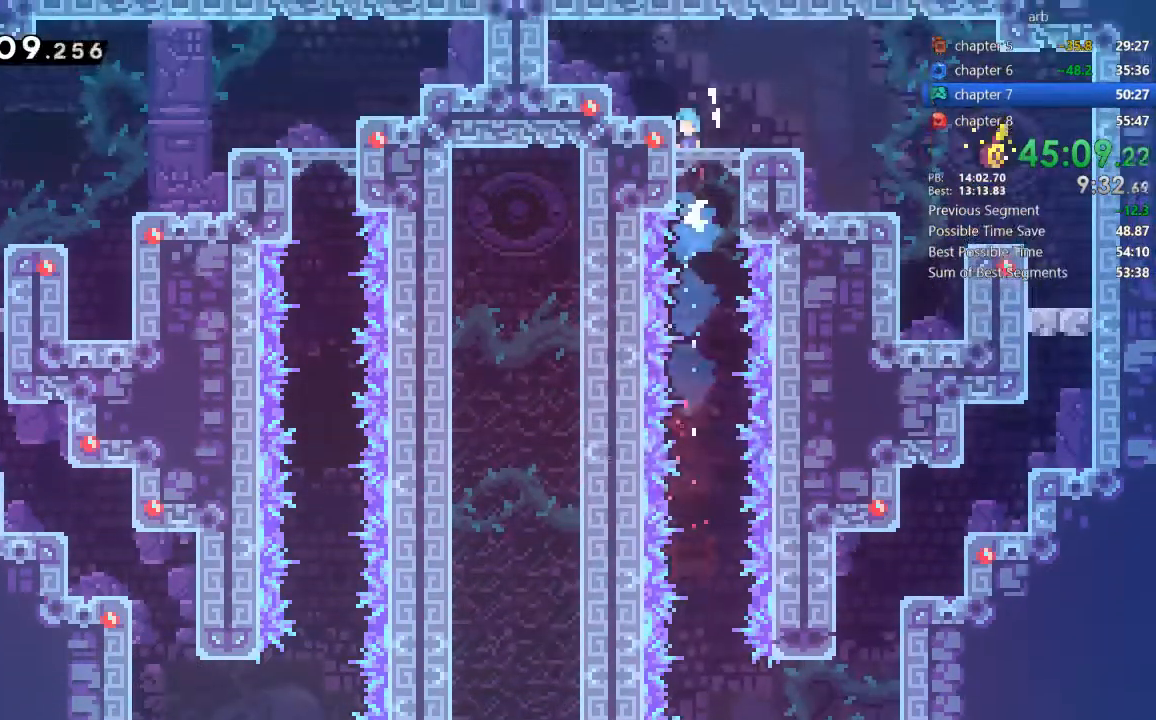
{"dt_ms": 500, "buttons": ["DPAD_DOWN"]}